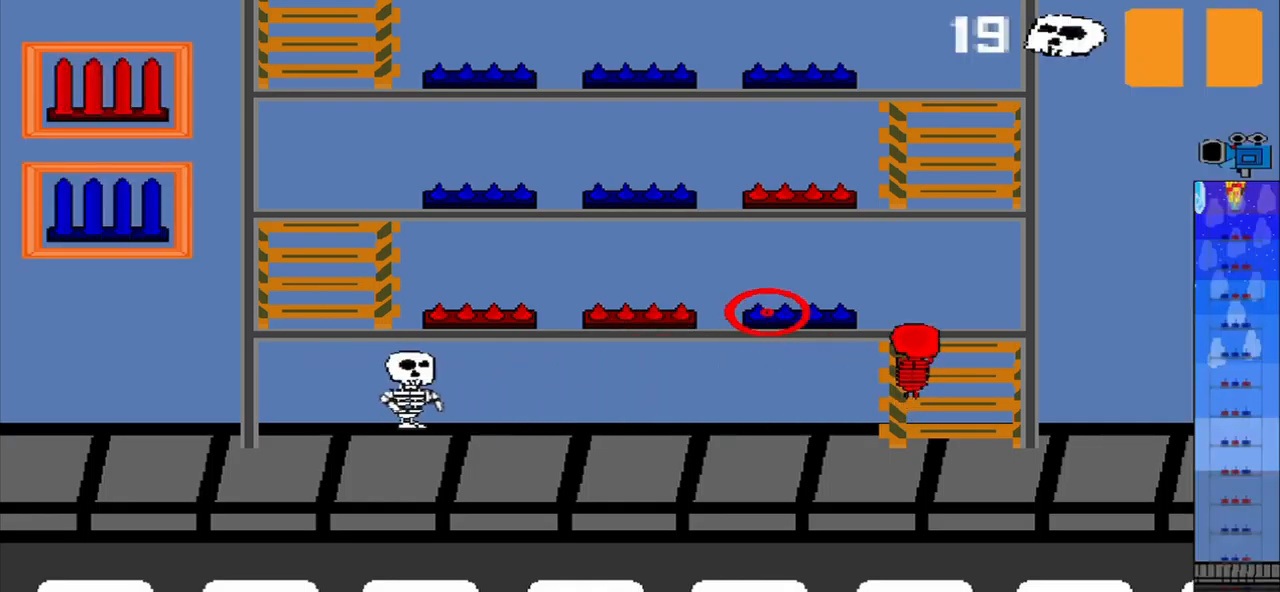
Gameplay with a controller (PlayStation layout); each line is a JSON object with the inputs held at the frame after it (dt_ms = milliseconds from this image to that frame). "events" lists button and stick changes between this image and that frame as [ms after this image, input, new state], when the widget could be followed in between. Not read: L2 L3 R2 R3 right_stick.
{"dt_ms": 541, "buttons": [], "left_stick": "center", "events": []}
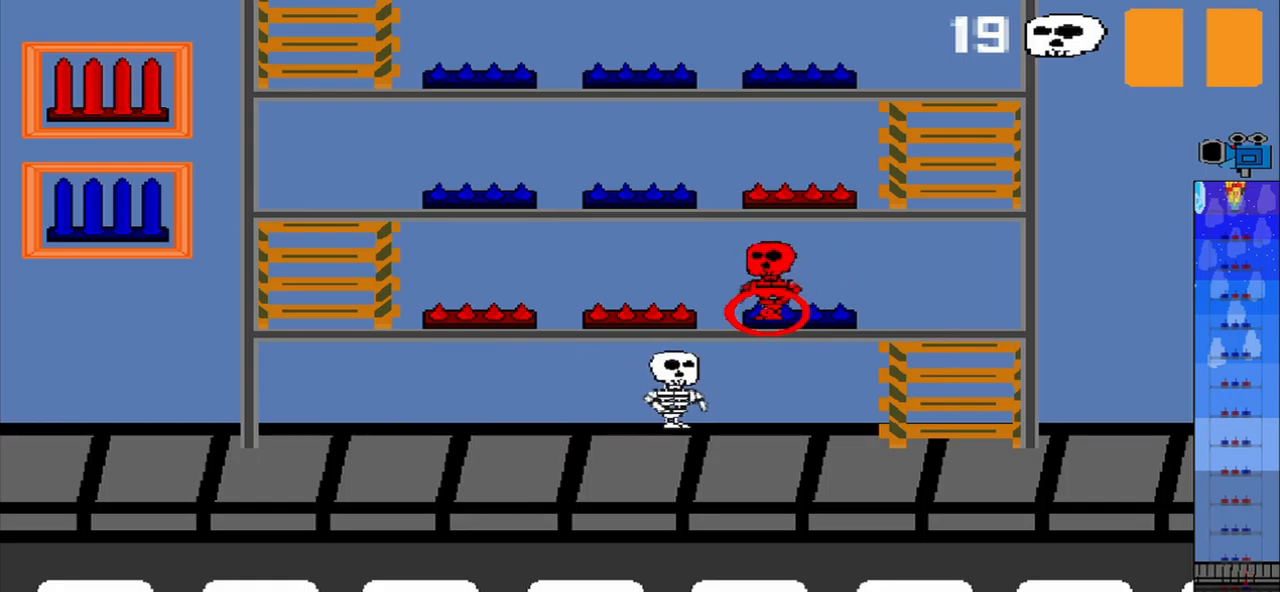
{"dt_ms": 1000, "buttons": [], "left_stick": "down-left"}
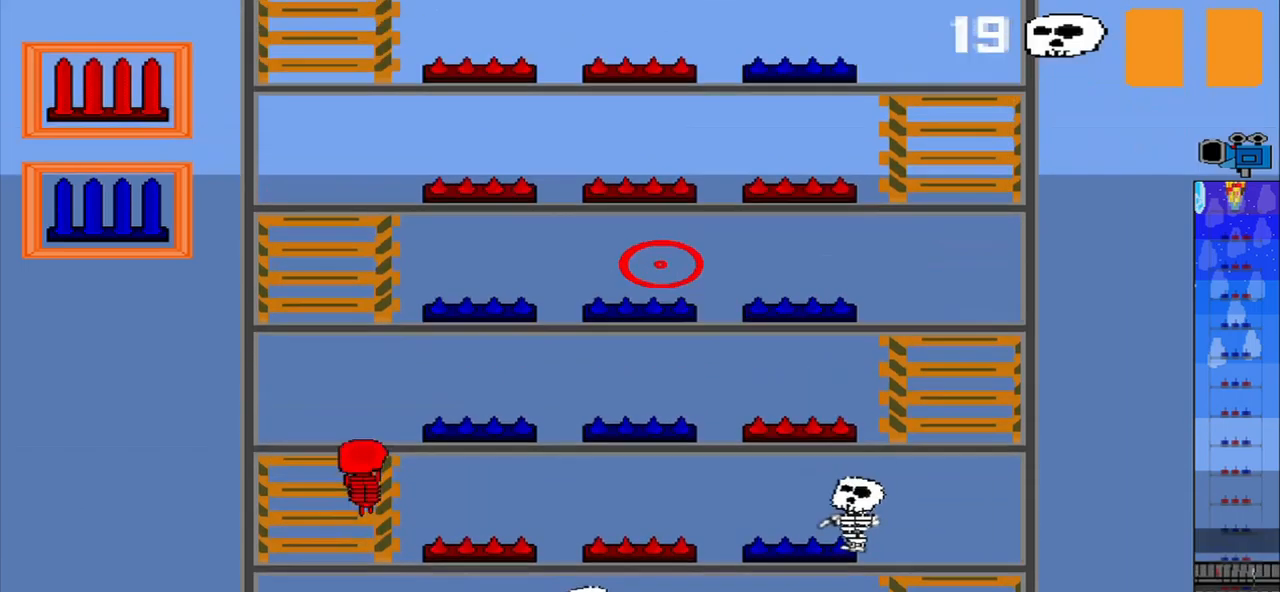
{"dt_ms": 500, "buttons": [], "left_stick": "center", "events": [[167, "left_stick", "center"]]}
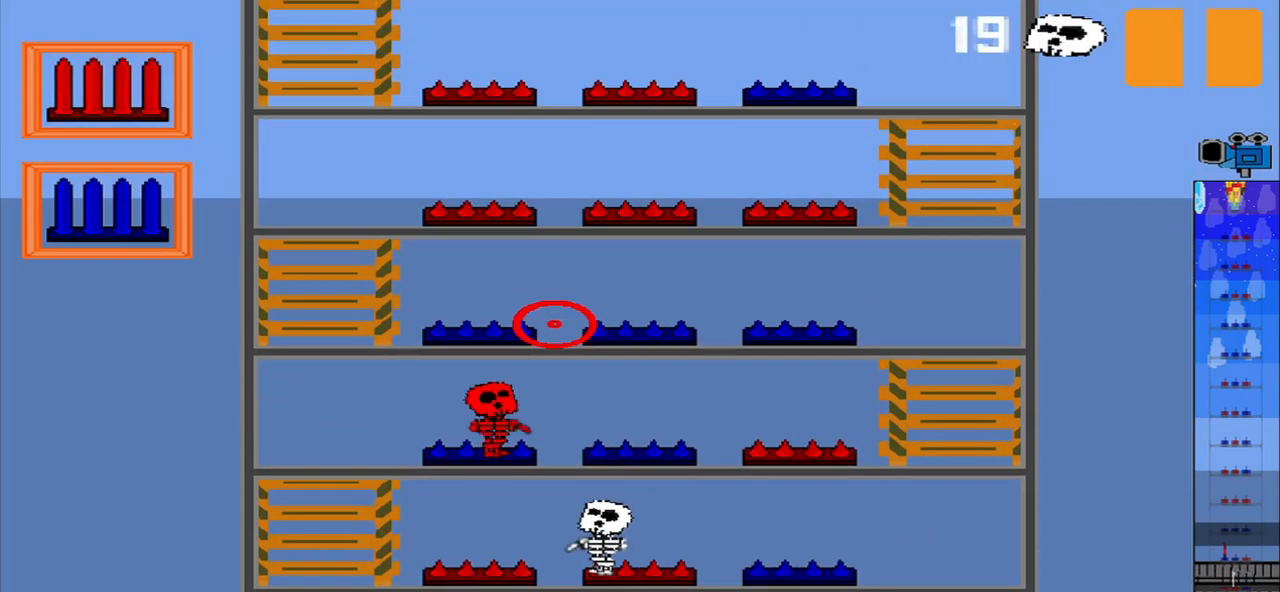
{"dt_ms": 500, "buttons": [], "left_stick": "left", "events": [[167, "left_stick", "up-left"], [459, "left_stick", "left"]]}
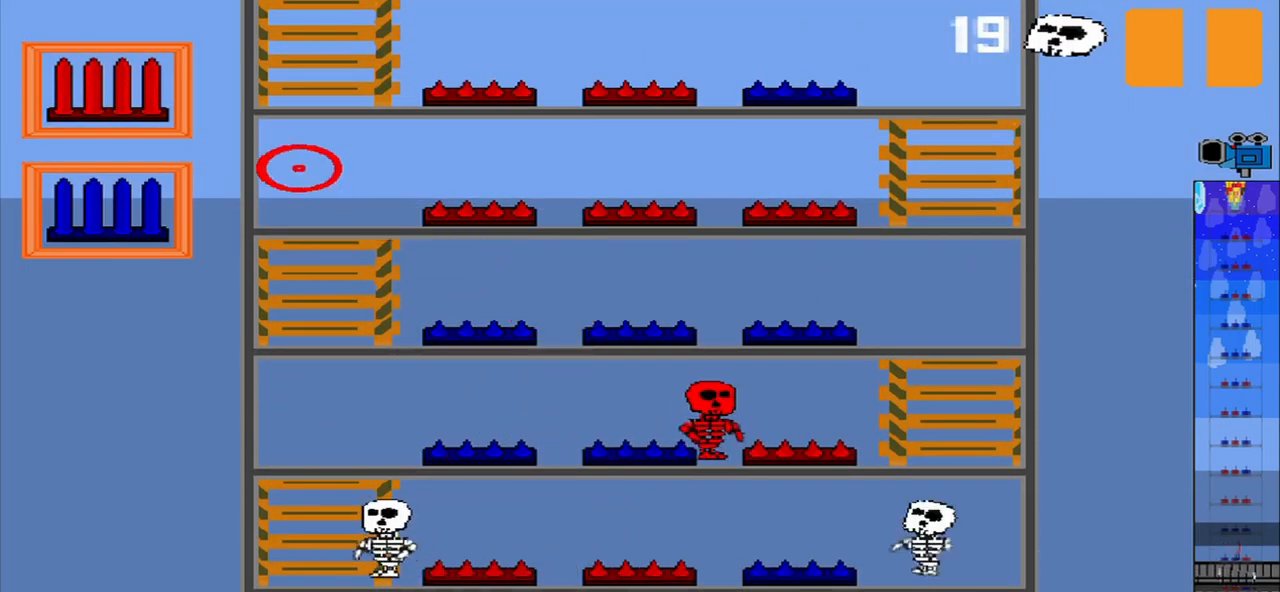
{"dt_ms": 500, "buttons": [], "left_stick": "center", "events": [[292, "left_stick", "center"]]}
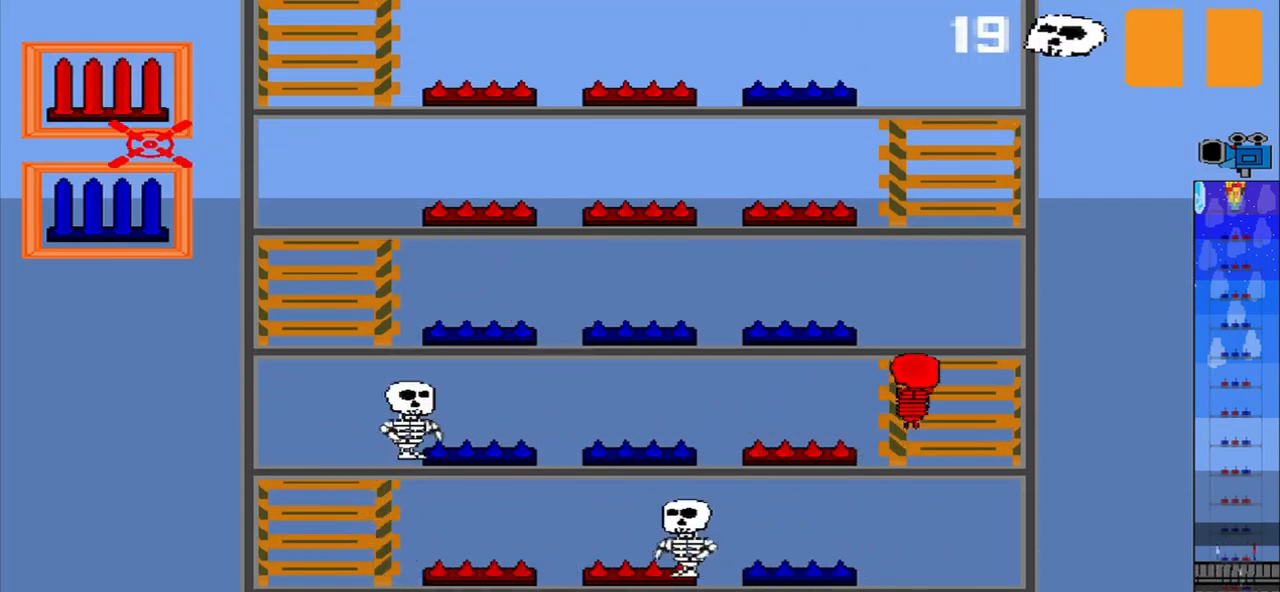
{"dt_ms": 500, "buttons": [], "left_stick": "center", "events": [[42, "left_stick", "up-left"], [167, "left_stick", "center"]]}
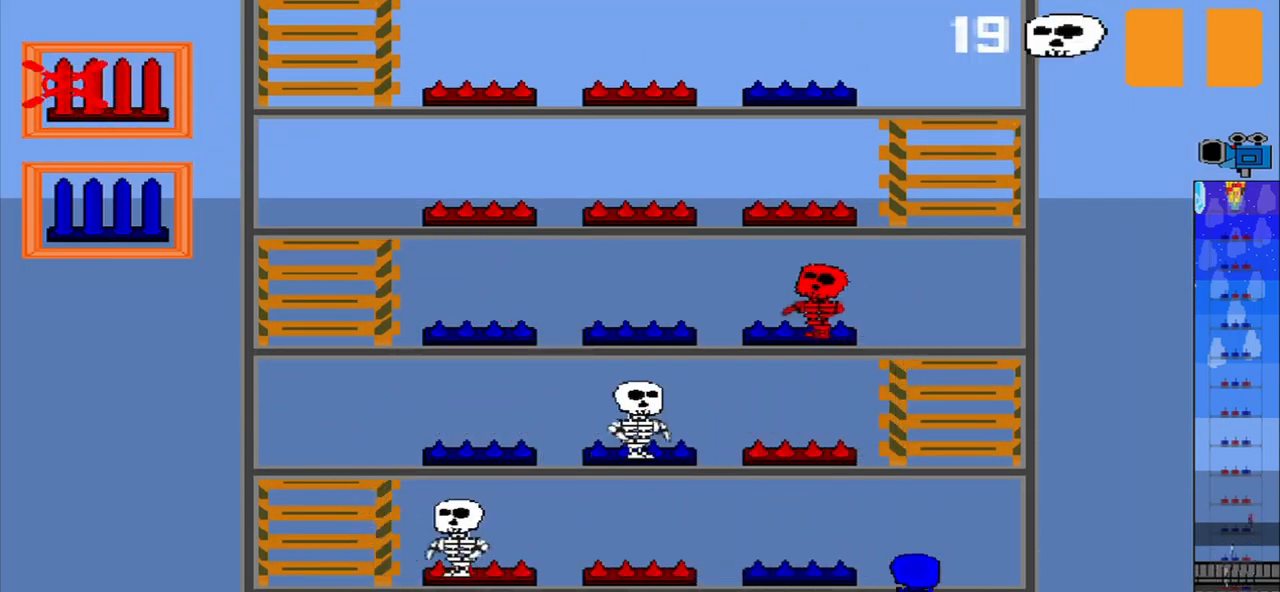
{"dt_ms": 500, "buttons": [], "left_stick": "down-right", "events": [[334, "left_stick", "down-right"]]}
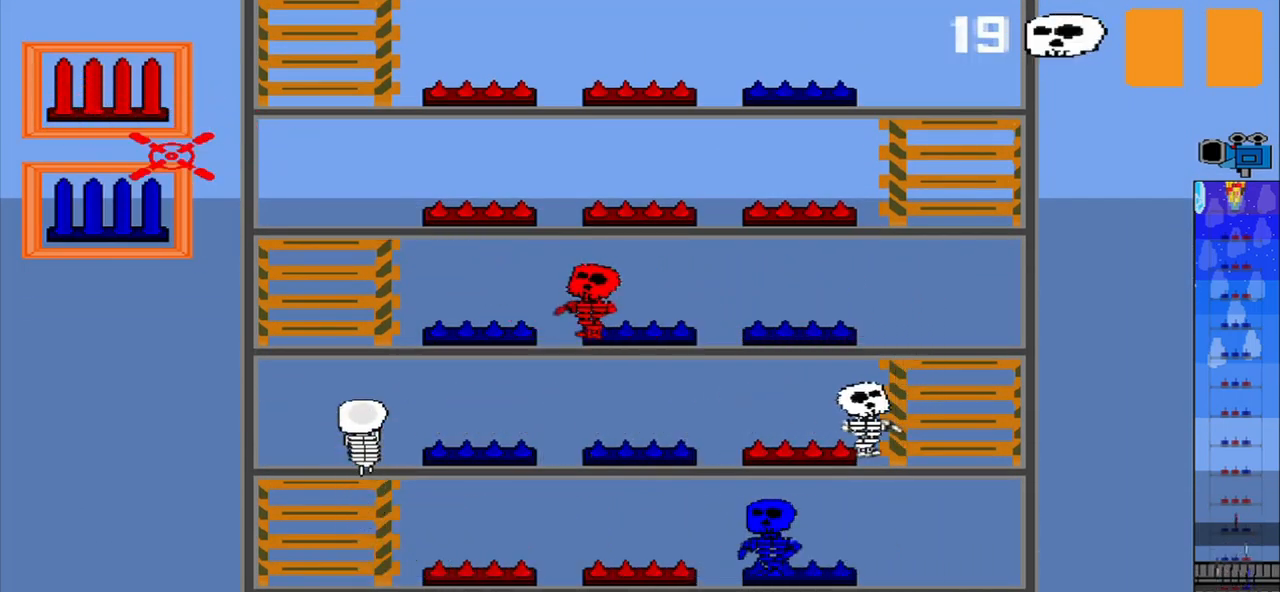
{"dt_ms": 500, "buttons": [], "left_stick": "up", "events": [[209, "left_stick", "down-left"], [334, "left_stick", "up-left"], [417, "left_stick", "up"]]}
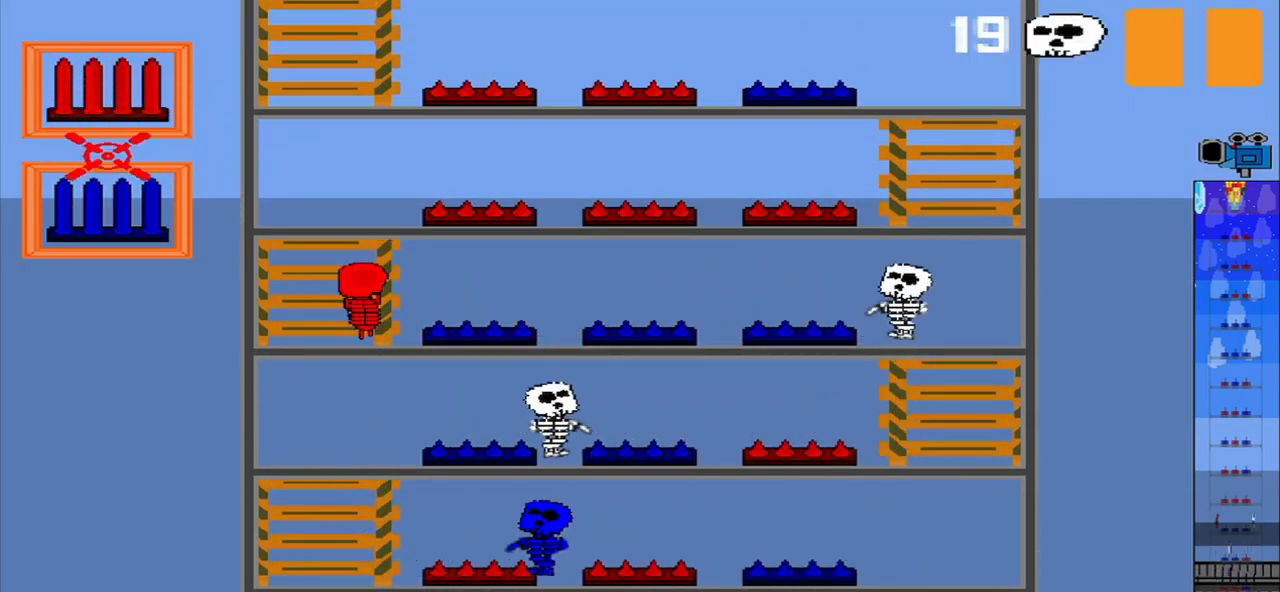
{"dt_ms": 500, "buttons": [], "left_stick": "center", "events": [[209, "left_stick", "center"]]}
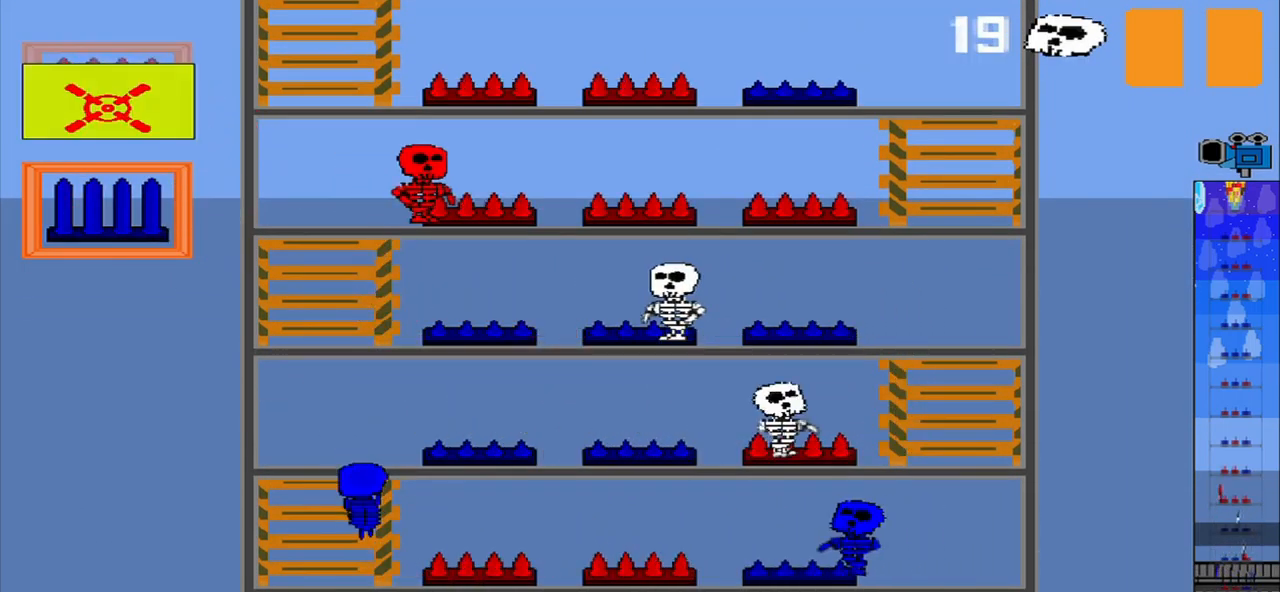
{"dt_ms": 500, "buttons": [], "left_stick": "center", "events": [[42, "left_stick", "down"], [167, "CROSS", "down"], [209, "left_stick", "center"], [250, "CROSS", "up"]]}
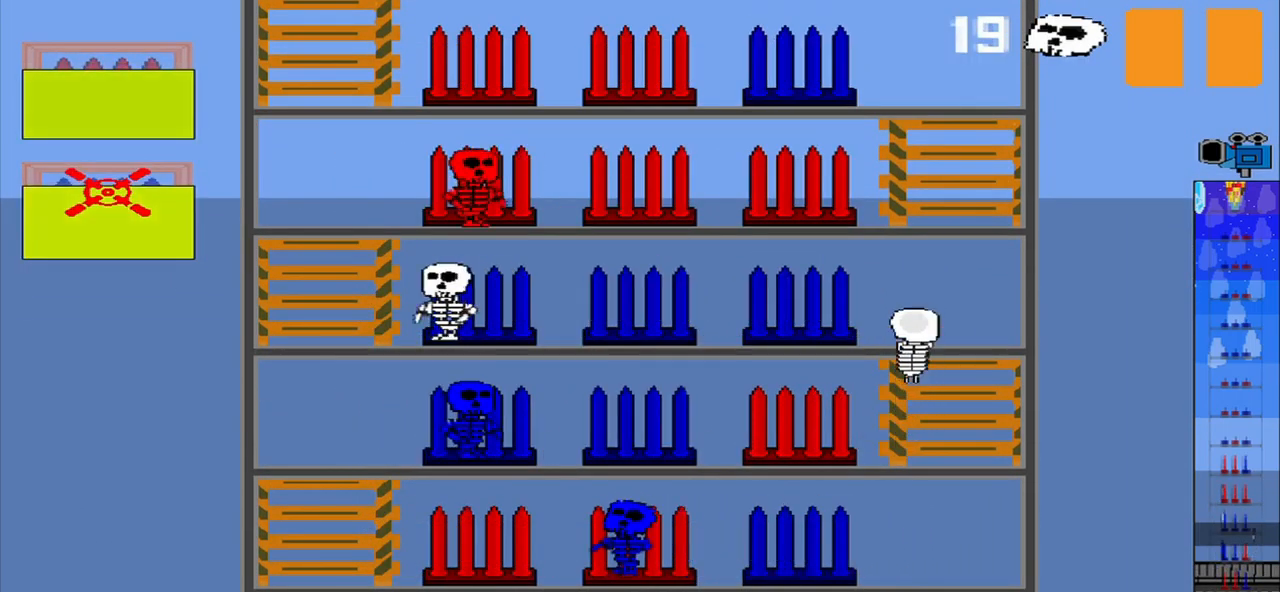
{"dt_ms": 459, "buttons": [], "left_stick": "center", "events": []}
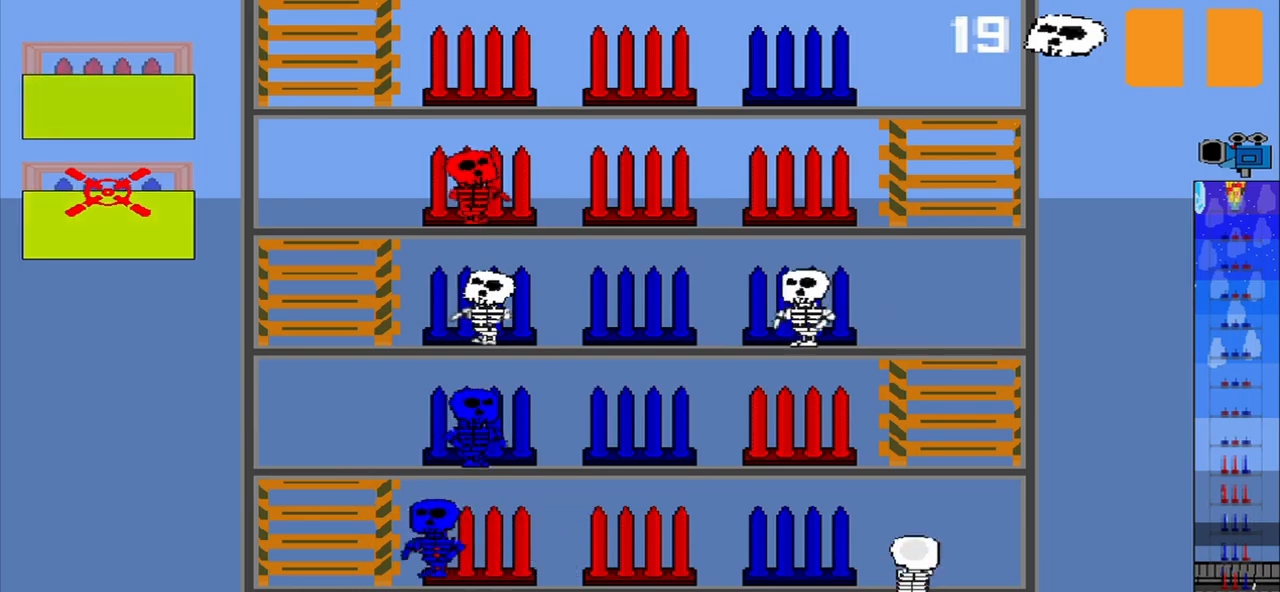
{"dt_ms": 500, "buttons": [], "left_stick": "center", "events": []}
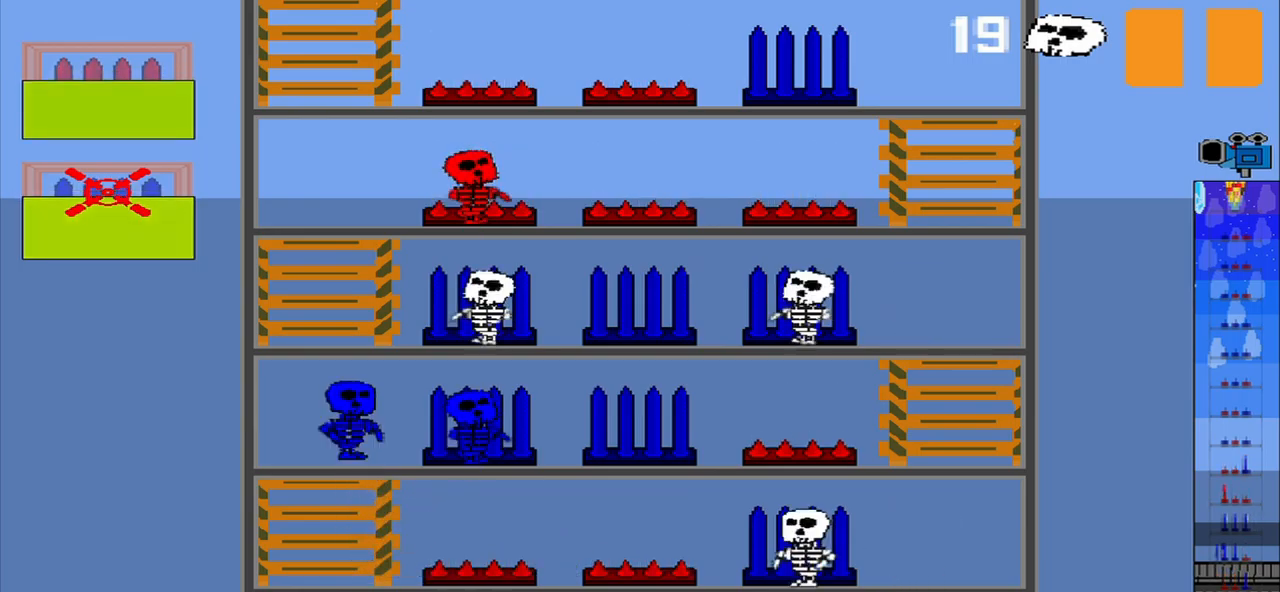
{"dt_ms": 500, "buttons": [], "left_stick": "center", "events": [[125, "left_stick", "up"], [334, "left_stick", "center"]]}
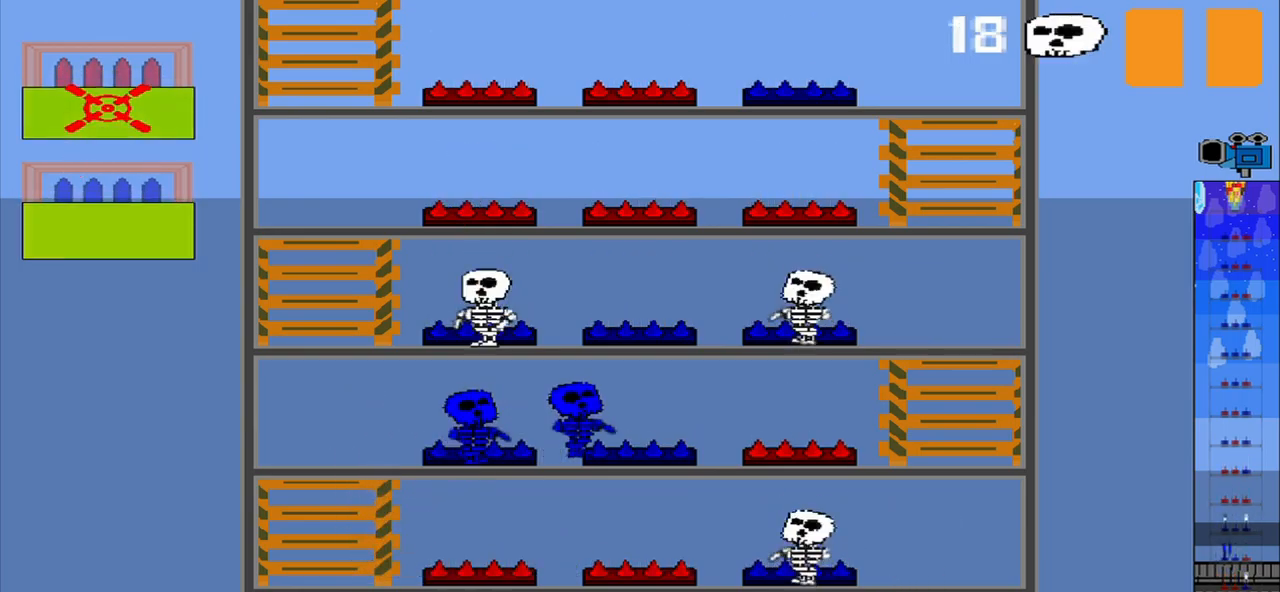
{"dt_ms": 500, "buttons": [], "left_stick": "center", "events": [[42, "left_stick", "down"], [292, "left_stick", "center"]]}
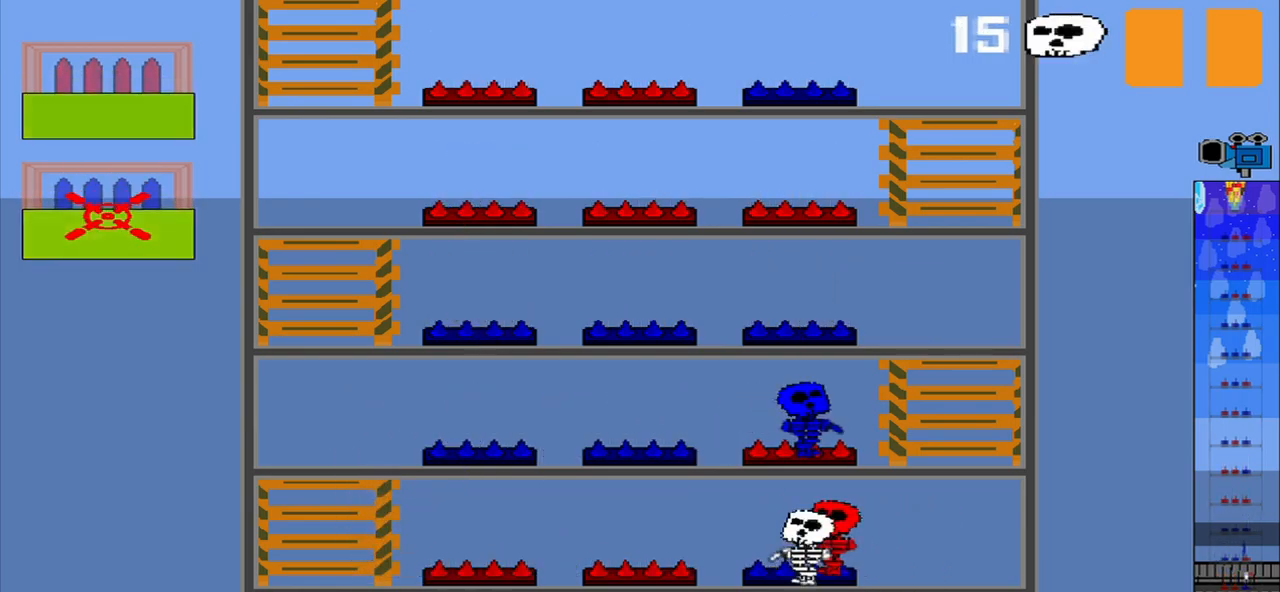
{"dt_ms": 500, "buttons": [], "left_stick": "center", "events": []}
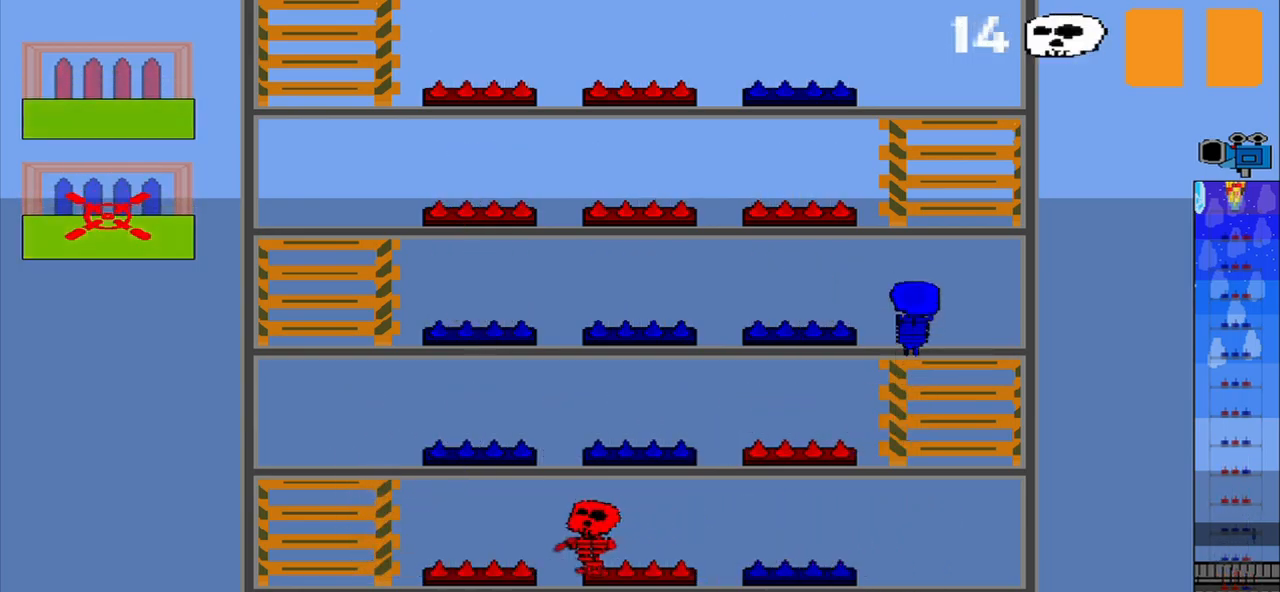
{"dt_ms": 500, "buttons": [], "left_stick": "center", "events": []}
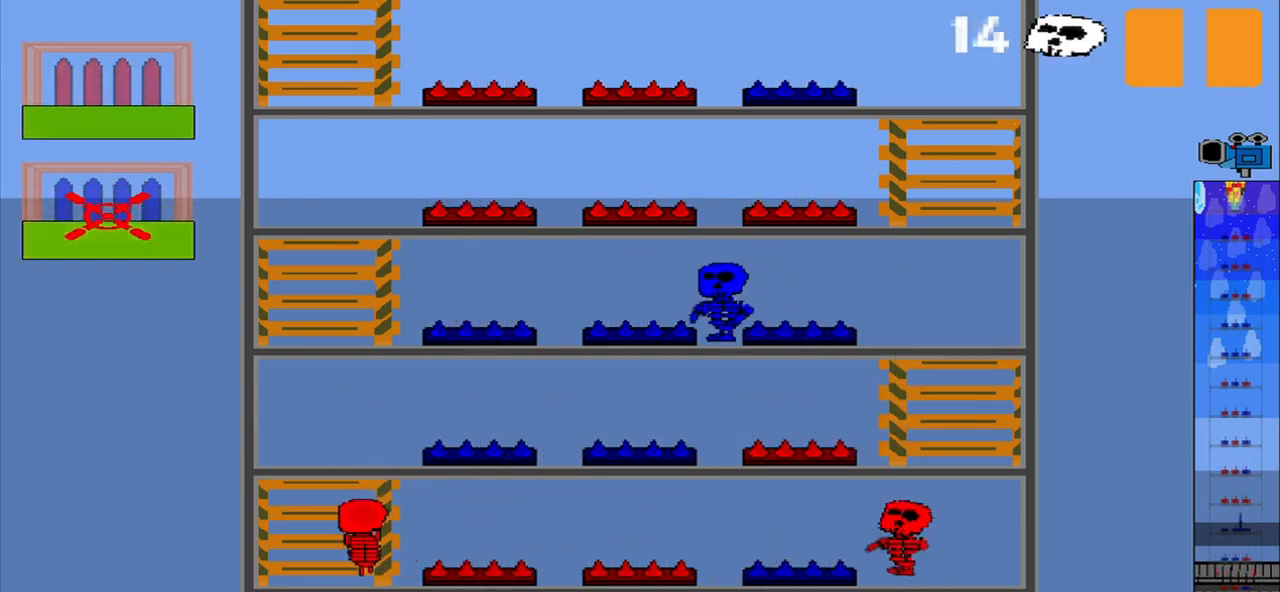
{"dt_ms": 500, "buttons": [], "left_stick": "up", "events": [[459, "left_stick", "up"]]}
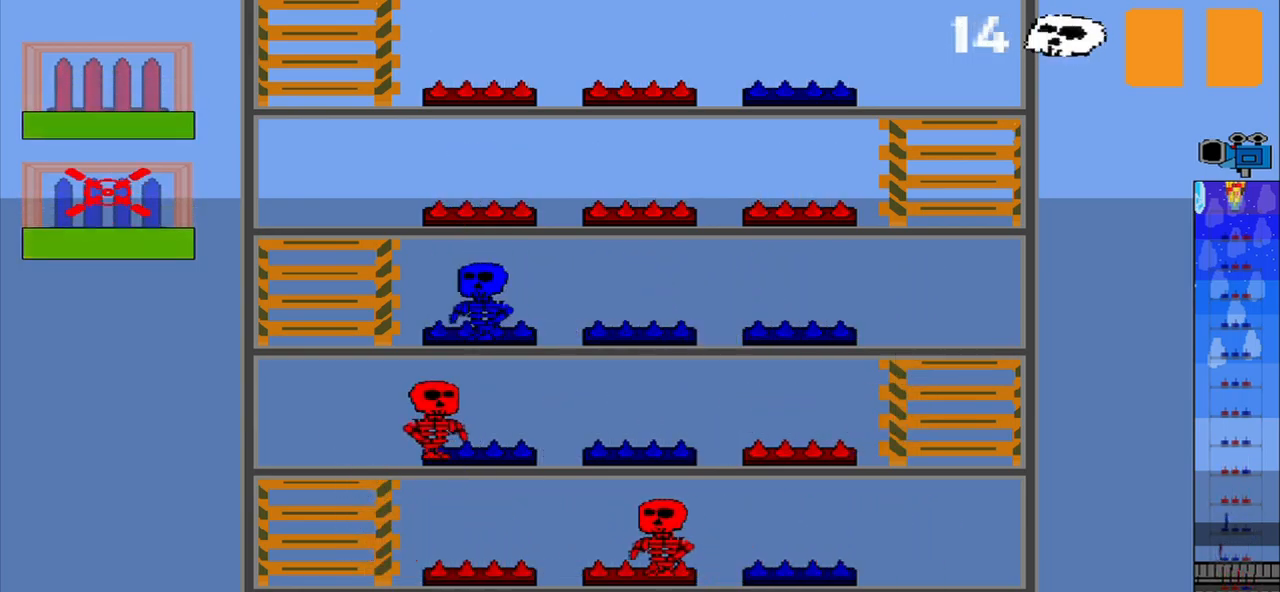
{"dt_ms": 500, "buttons": [], "left_stick": "center", "events": [[250, "left_stick", "center"]]}
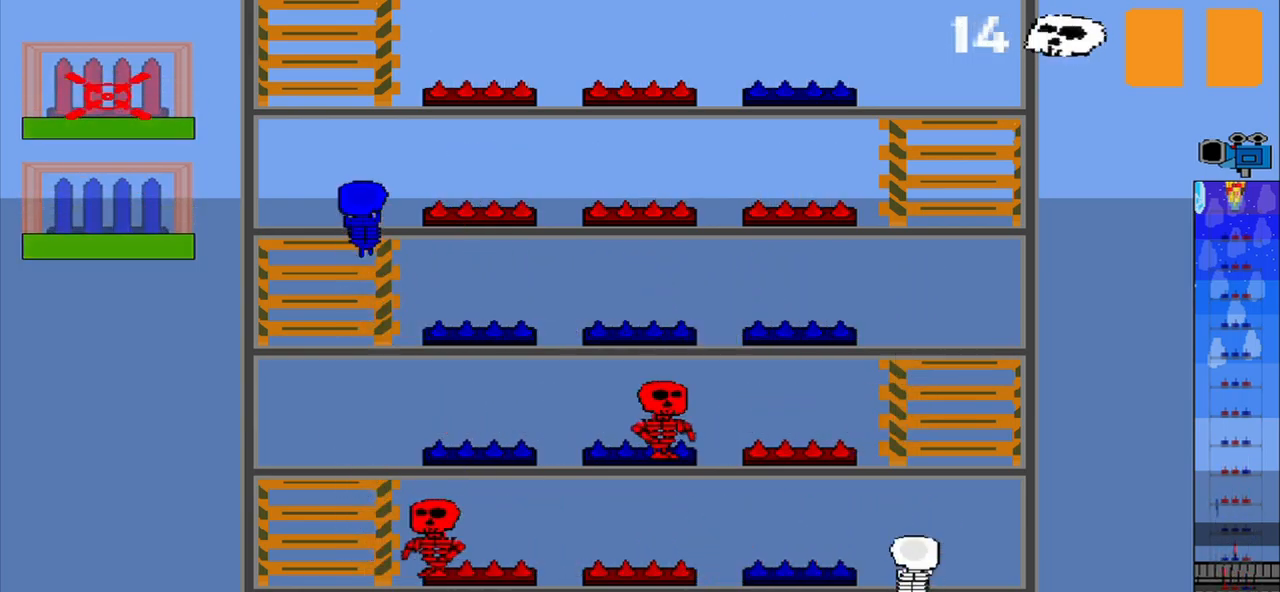
{"dt_ms": 1000, "buttons": [], "left_stick": "center"}
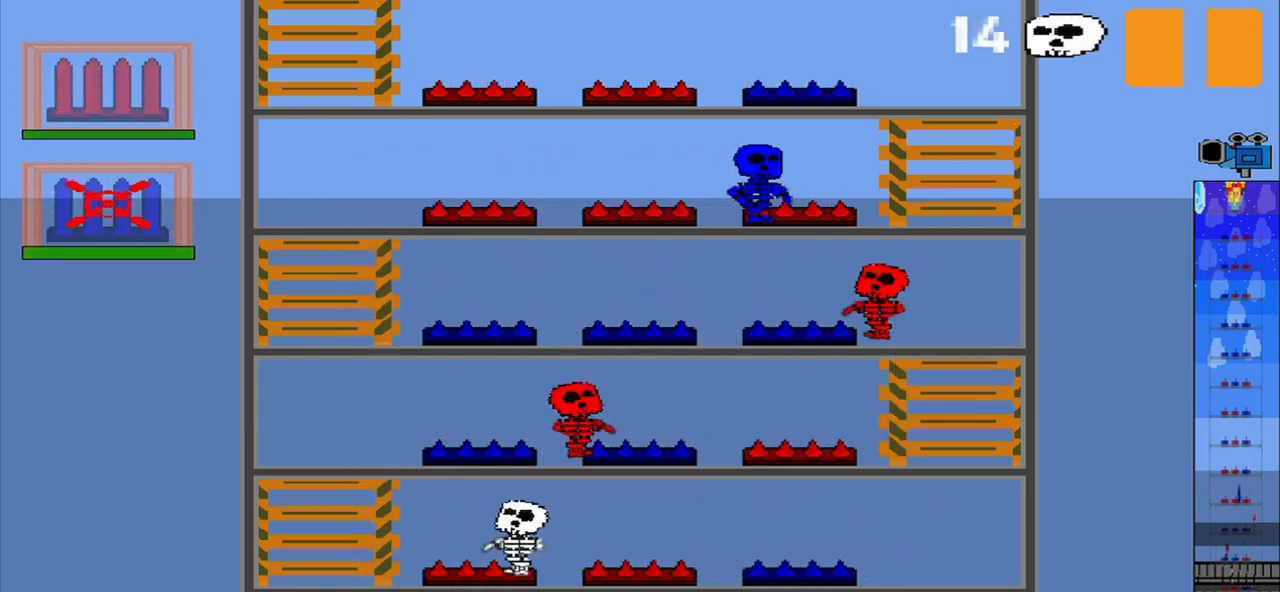
{"dt_ms": 500, "buttons": [], "left_stick": "center", "events": []}
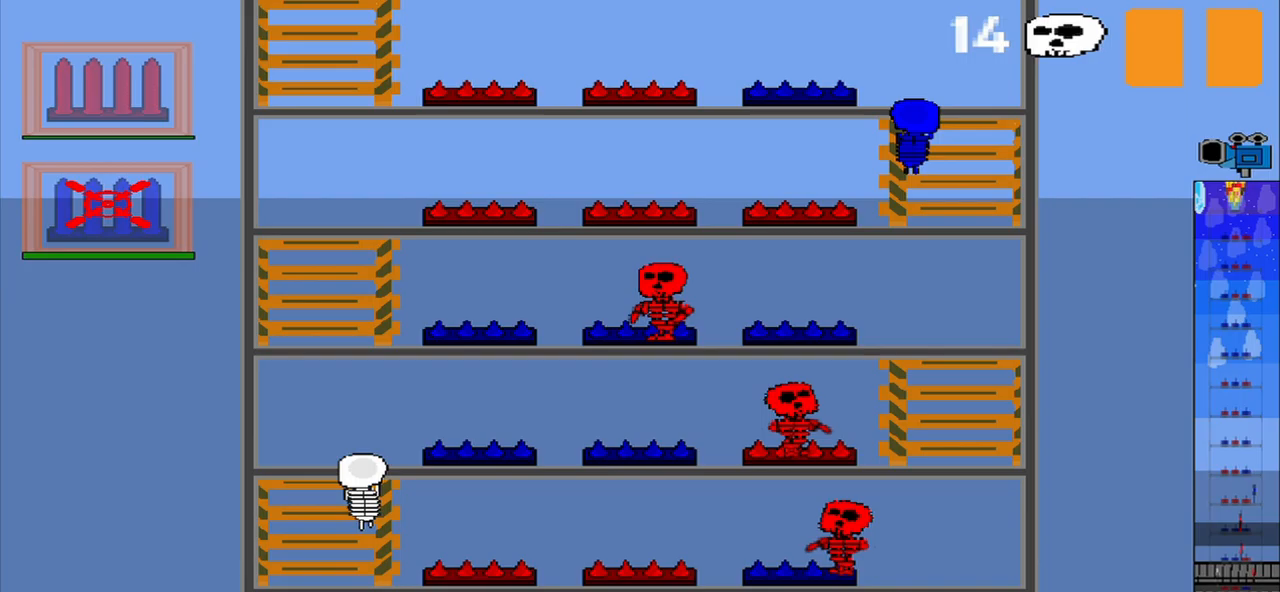
{"dt_ms": 500, "buttons": [], "left_stick": "center", "events": [[125, "CROSS", "down"], [208, "CROSS", "up"]]}
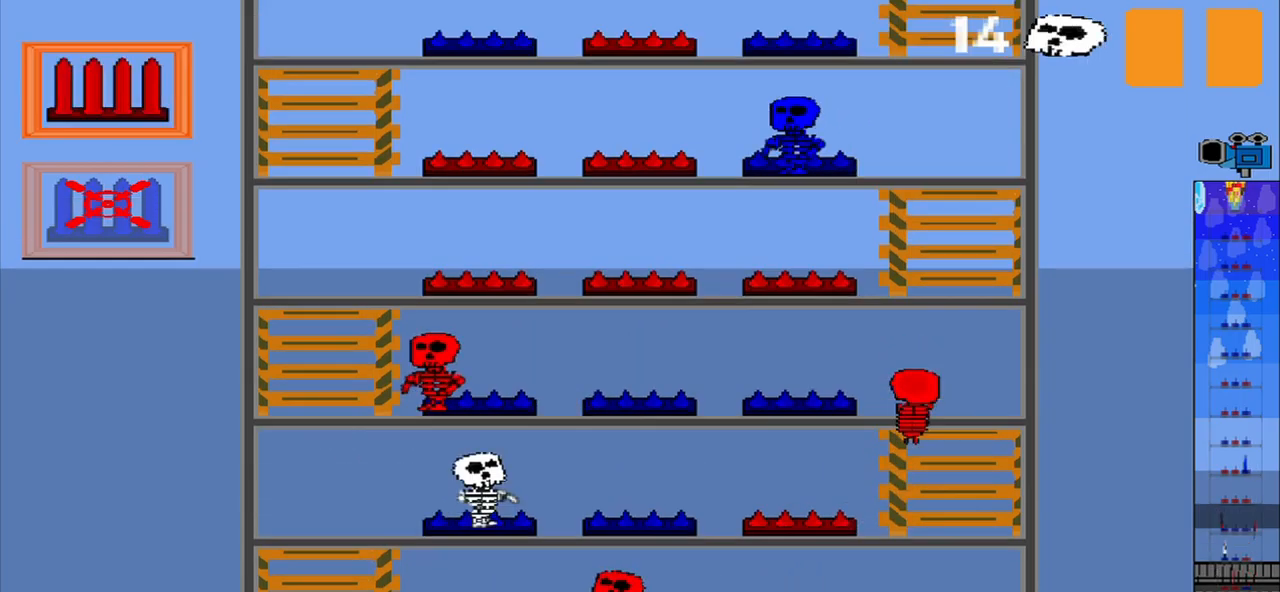
{"dt_ms": 500, "buttons": [], "left_stick": "center", "events": []}
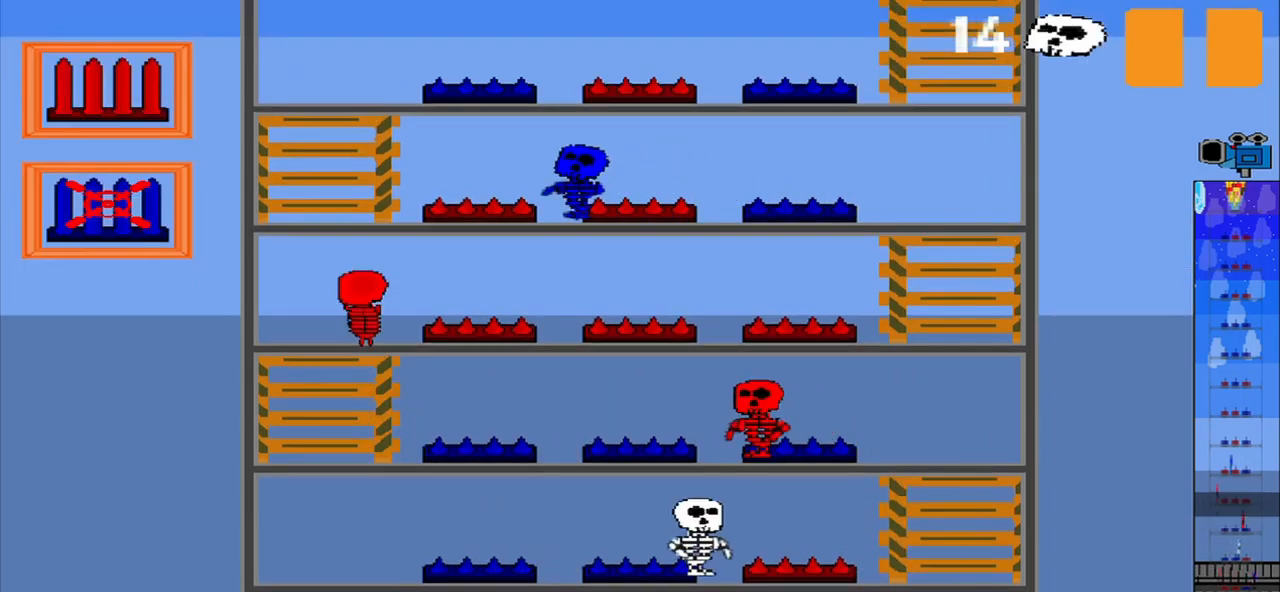
{"dt_ms": 500, "buttons": [], "left_stick": "up", "events": [[125, "CROSS", "down"], [208, "CROSS", "up"], [417, "left_stick", "up"]]}
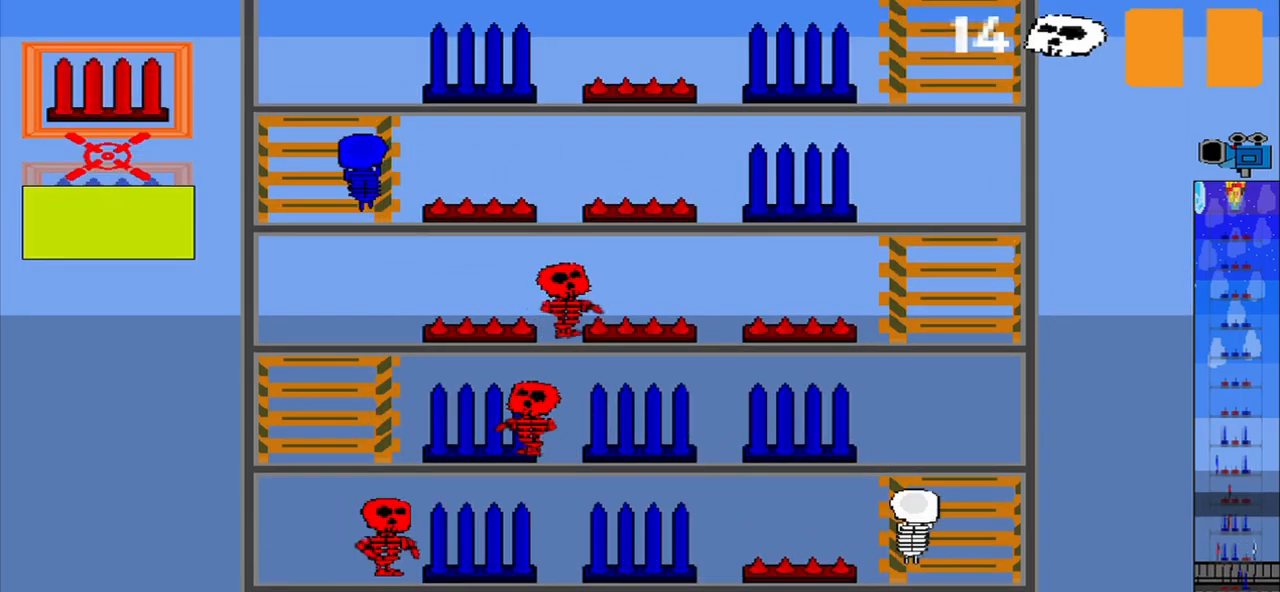
{"dt_ms": 500, "buttons": [], "left_stick": "center", "events": [[83, "CROSS", "down"], [125, "left_stick", "center"], [208, "CROSS", "up"]]}
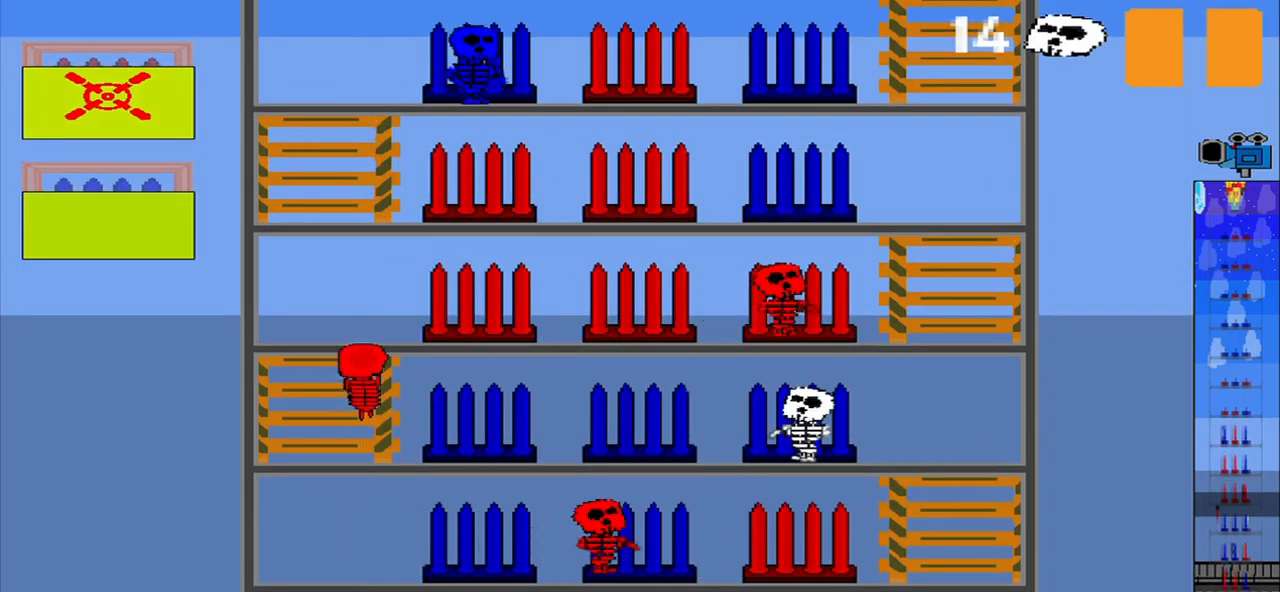
{"dt_ms": 500, "buttons": [], "left_stick": "center", "events": []}
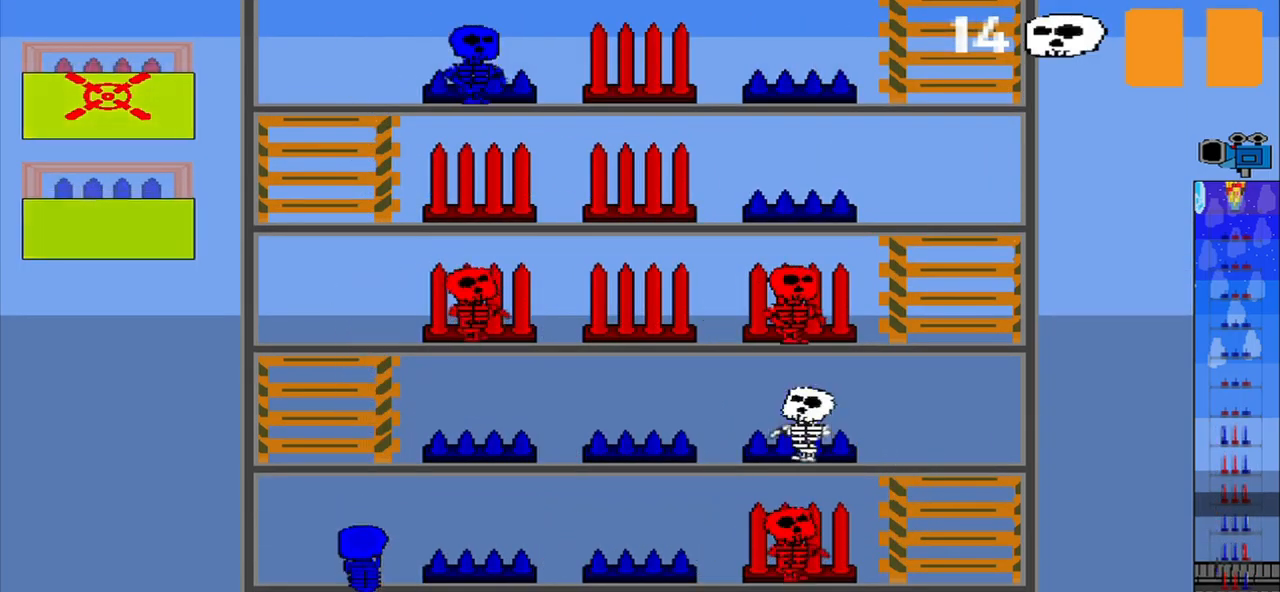
{"dt_ms": 500, "buttons": [], "left_stick": "center", "events": []}